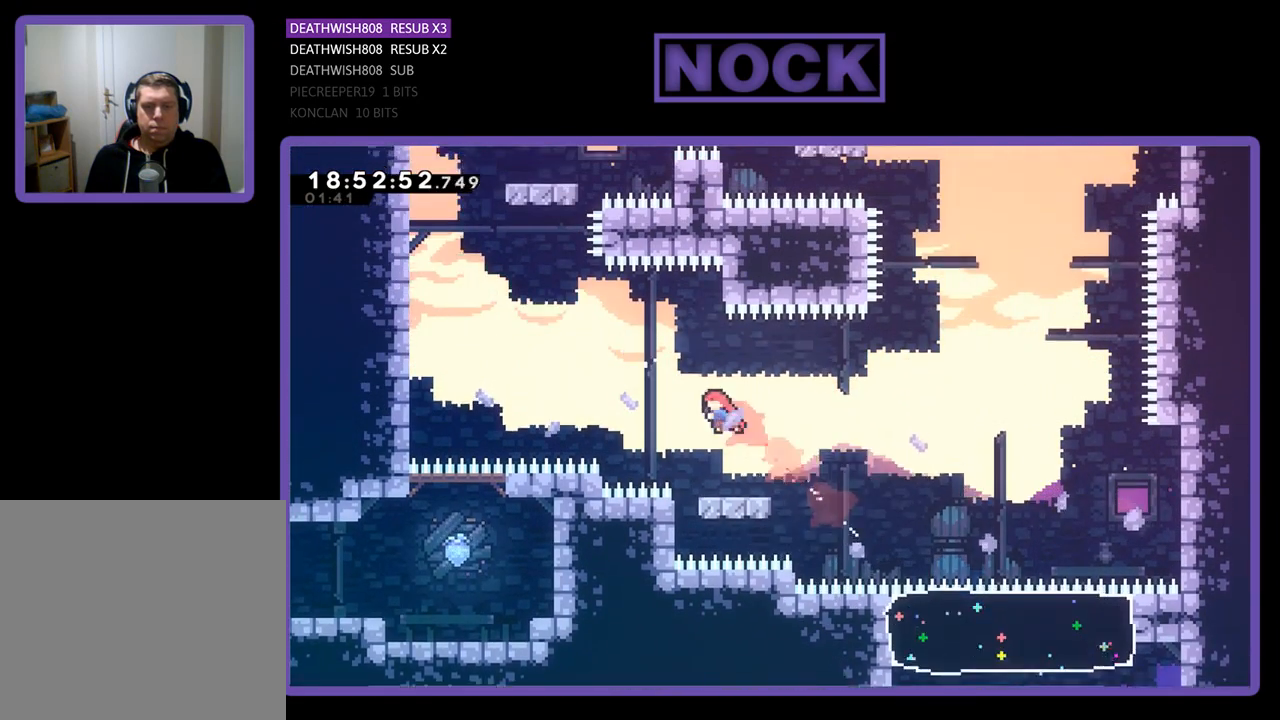
Gameplay with a controller (PlayStation layout); each line is a JSON object with the inputs held at the frame after it. "events" lists button and stick changes between this image and that frame as [ms after this image, input, new state], when the widget could be followed in between.
{"buttons": ["R2", "DPAD_LEFT"], "left_stick": "center", "right_stick": "center", "events": [[67, "DPAD_UP", "up"], [167, "DPAD_RIGHT", "down"], [367, "DPAD_RIGHT", "up"], [467, "DPAD_LEFT", "down"]]}
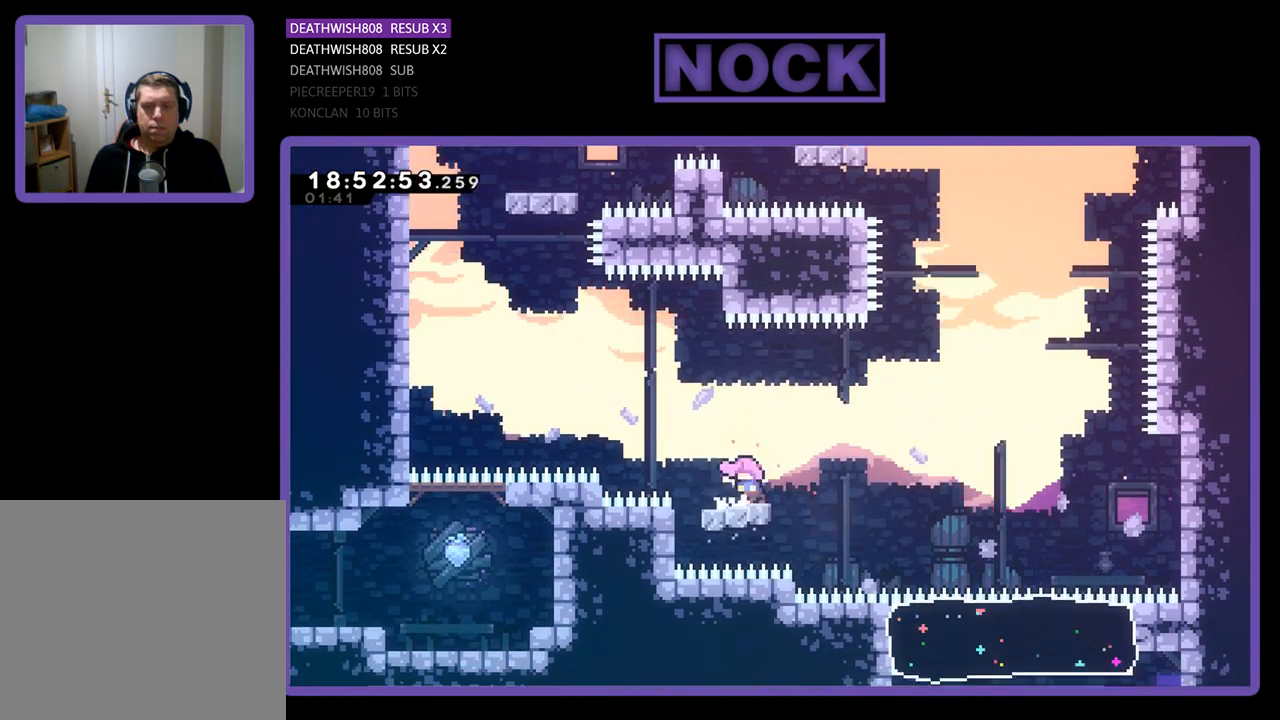
{"buttons": ["R2", "DPAD_UP", "DPAD_LEFT"], "left_stick": "center", "right_stick": "center", "events": [[133, "CROSS", "down"], [233, "DPAD_UP", "down"], [467, "CROSS", "up"]]}
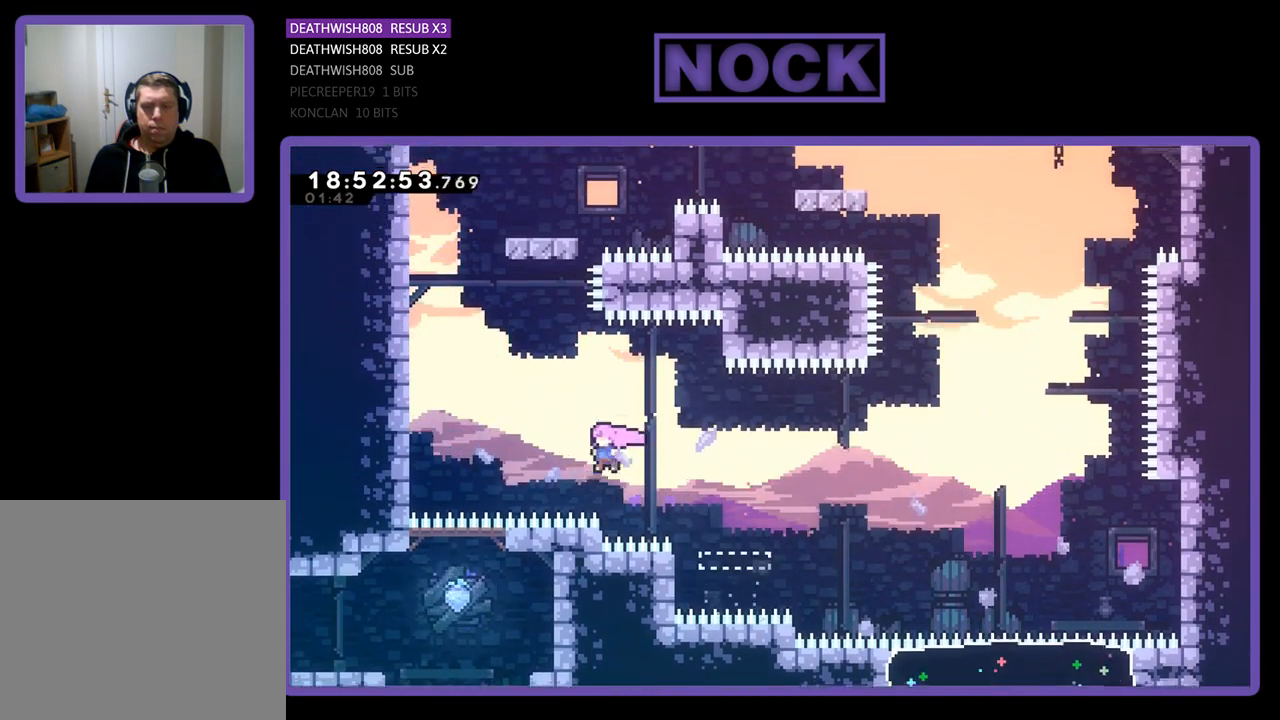
{"buttons": ["R2", "DPAD_UP", "DPAD_LEFT"], "left_stick": "center", "right_stick": "center", "events": [[100, "CIRCLE", "down"], [433, "CIRCLE", "up"]]}
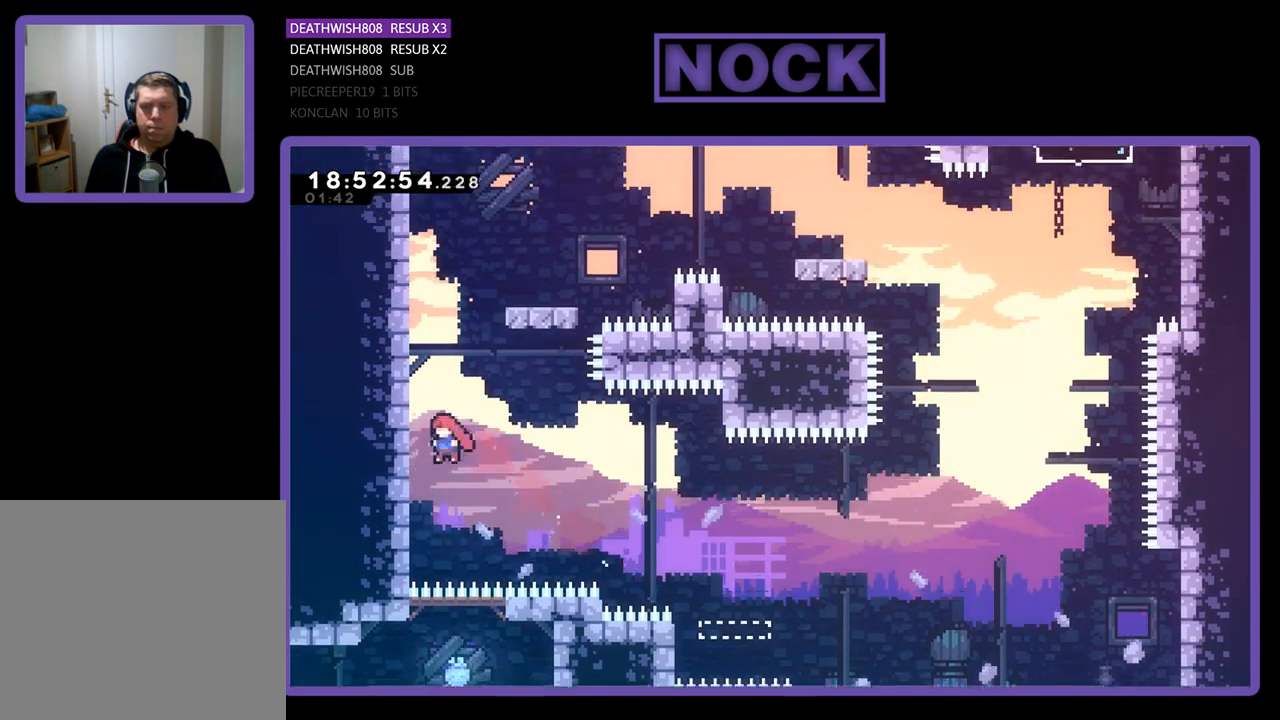
{"buttons": ["R2", "DPAD_UP"], "left_stick": "center", "right_stick": "center", "events": [[67, "CIRCLE", "down"], [367, "CIRCLE", "up"], [433, "DPAD_LEFT", "up"]]}
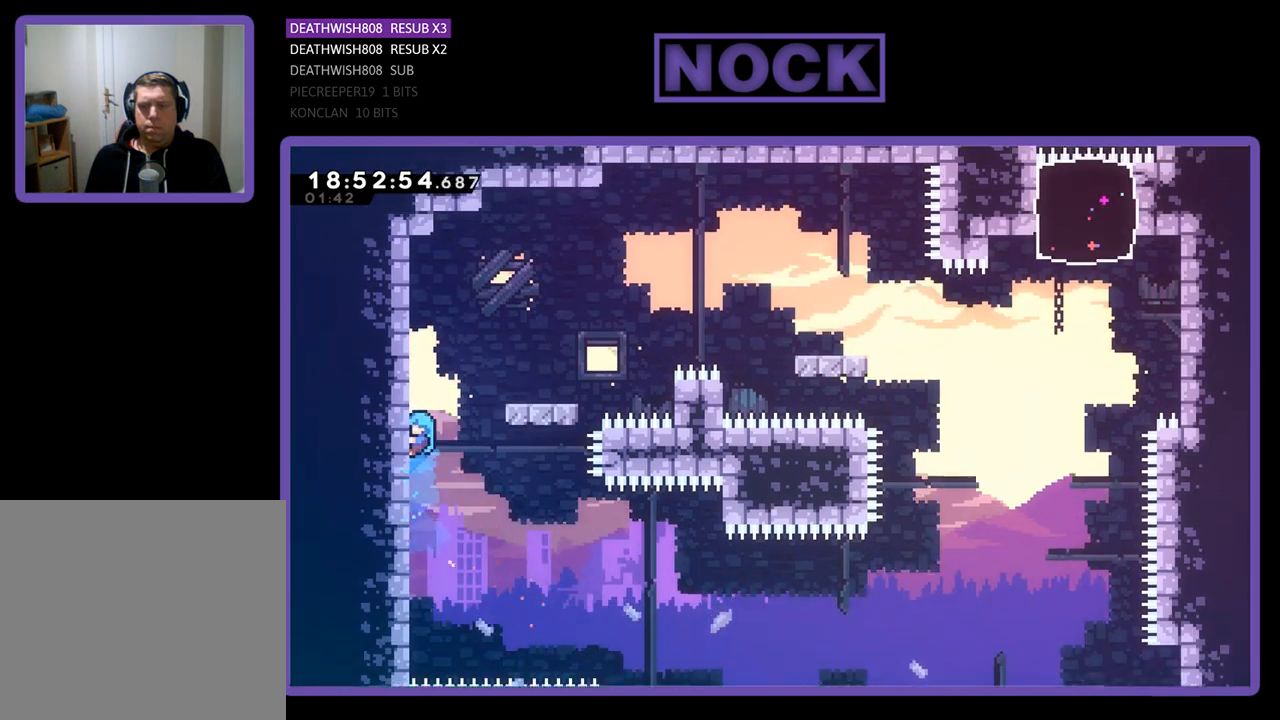
{"buttons": ["R2"], "left_stick": "center", "right_stick": "center", "events": [[100, "CROSS", "down"], [100, "DPAD_RIGHT", "down"], [467, "CROSS", "up"], [500, "DPAD_RIGHT", "up"], [500, "DPAD_UP", "up"]]}
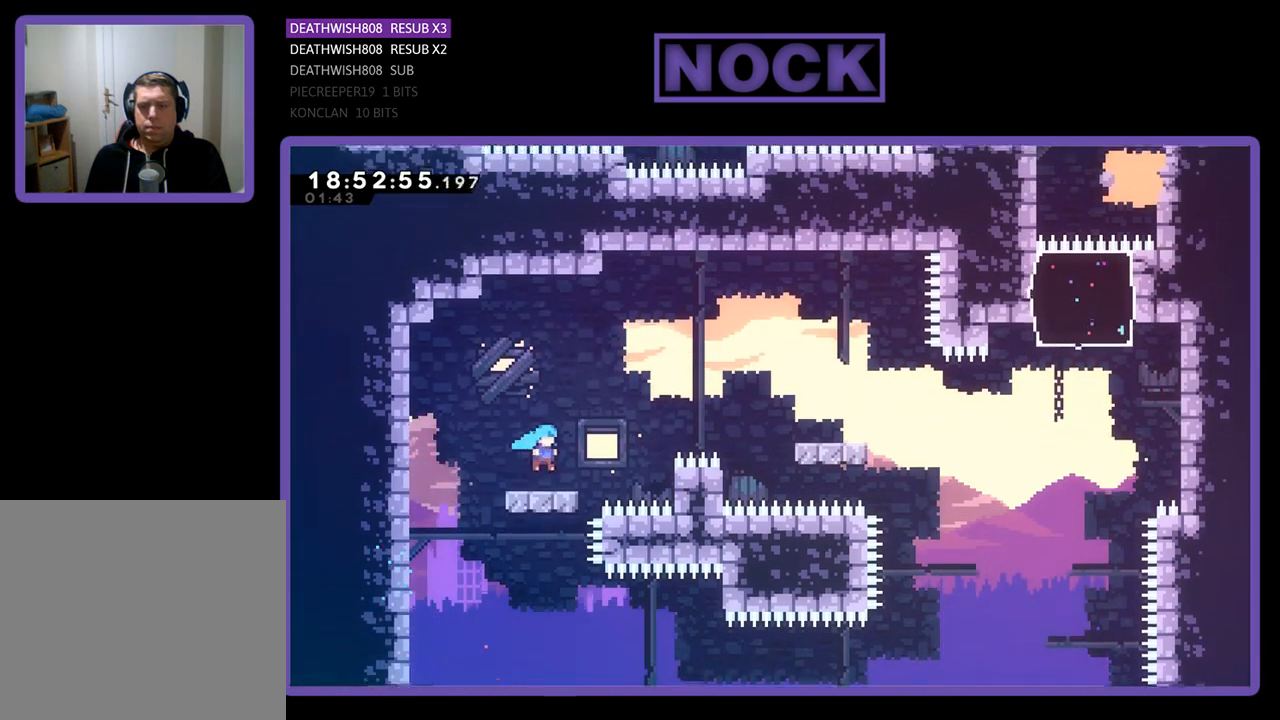
{"buttons": ["CROSS", "R2", "DPAD_RIGHT"], "left_stick": "center", "right_stick": "center", "events": [[100, "DPAD_RIGHT", "down"], [200, "CROSS", "down"]]}
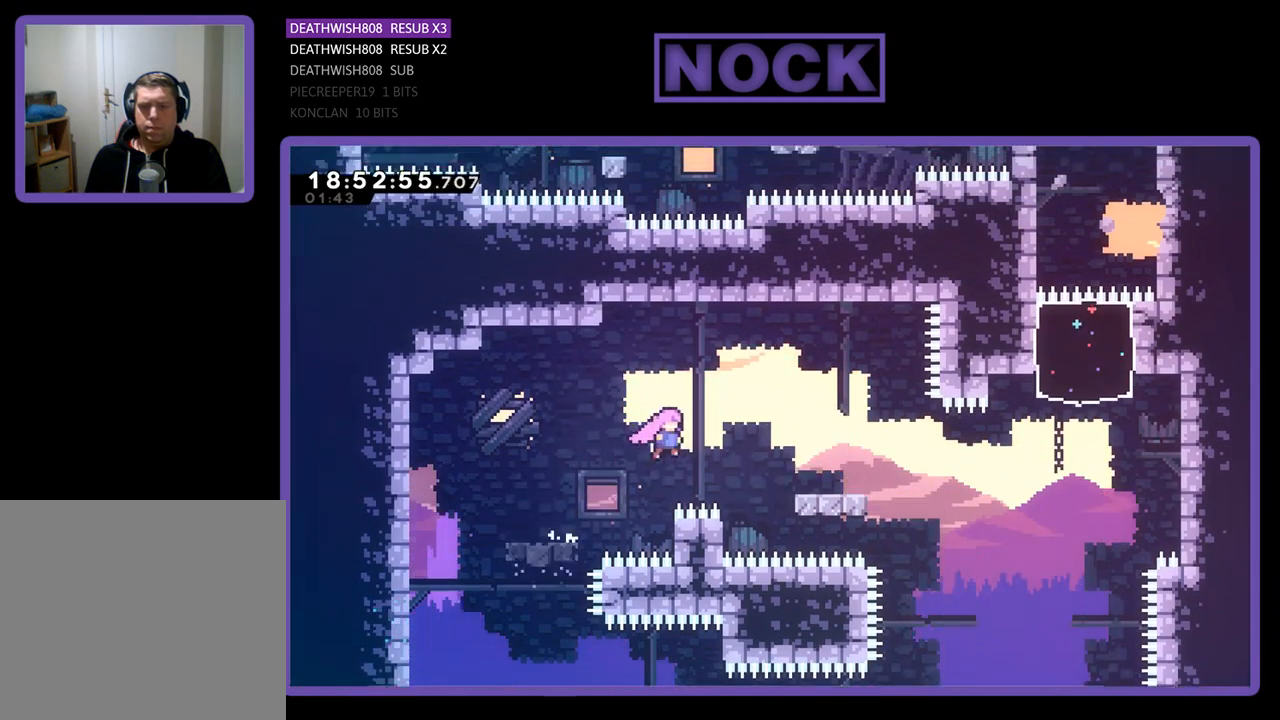
{"buttons": ["R2", "DPAD_RIGHT"], "left_stick": "center", "right_stick": "center", "events": [[133, "CROSS", "up"], [200, "CIRCLE", "down"], [433, "CIRCLE", "up"]]}
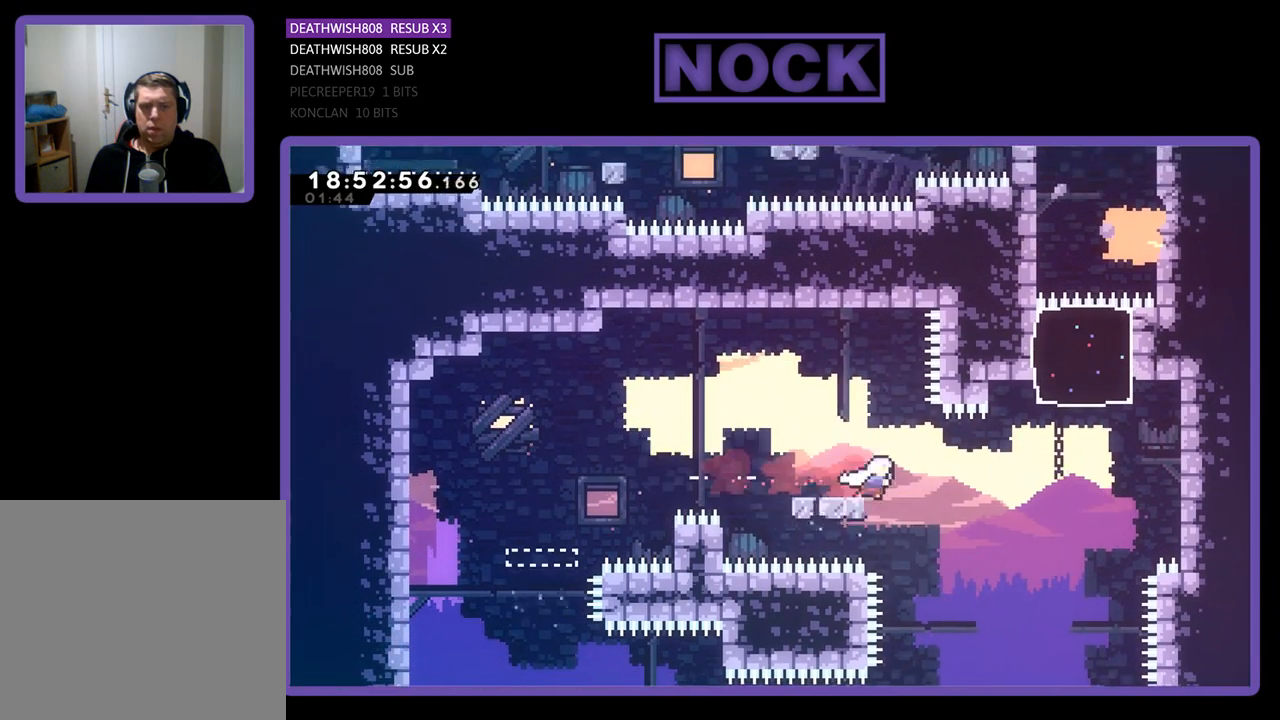
{"buttons": ["CIRCLE", "R2", "DPAD_UP", "DPAD_RIGHT"], "left_stick": "center", "right_stick": "center", "events": [[300, "CIRCLE", "down"], [300, "DPAD_UP", "down"]]}
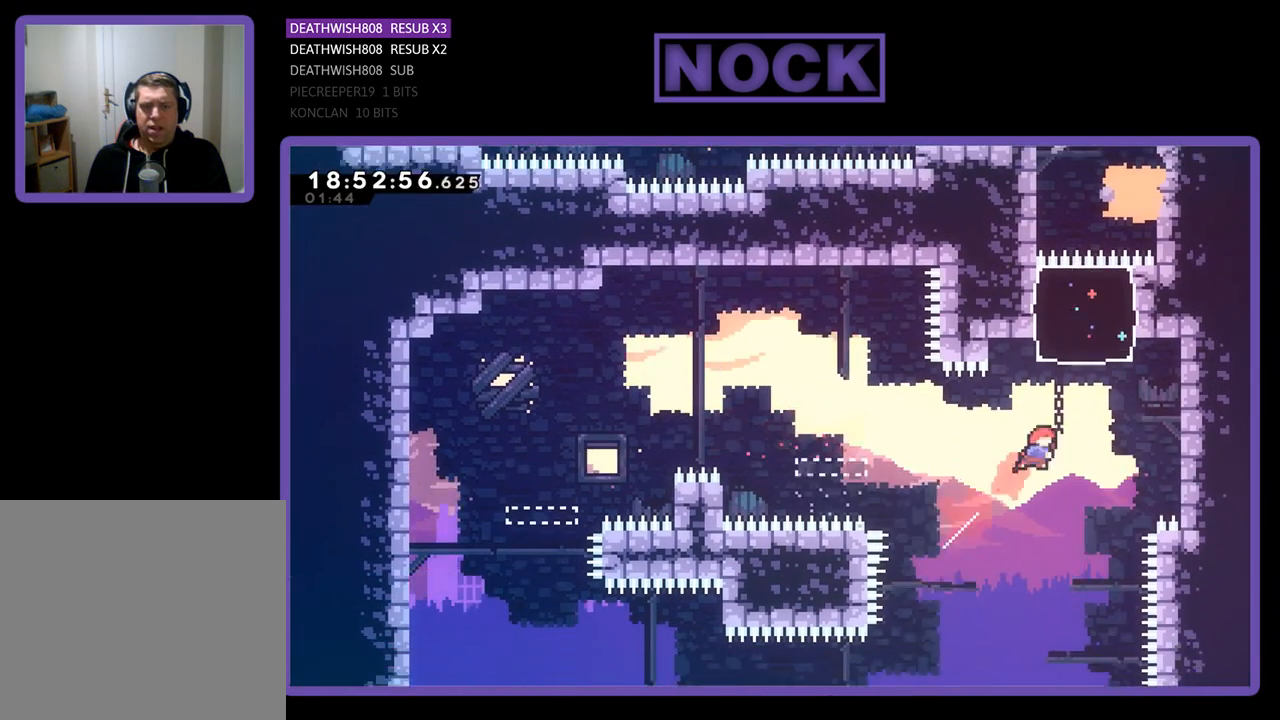
{"buttons": ["R2", "DPAD_UP"], "left_stick": "center", "right_stick": "center", "events": [[67, "CIRCLE", "up"], [167, "DPAD_RIGHT", "up"], [200, "CIRCLE", "down"], [500, "CIRCLE", "up"]]}
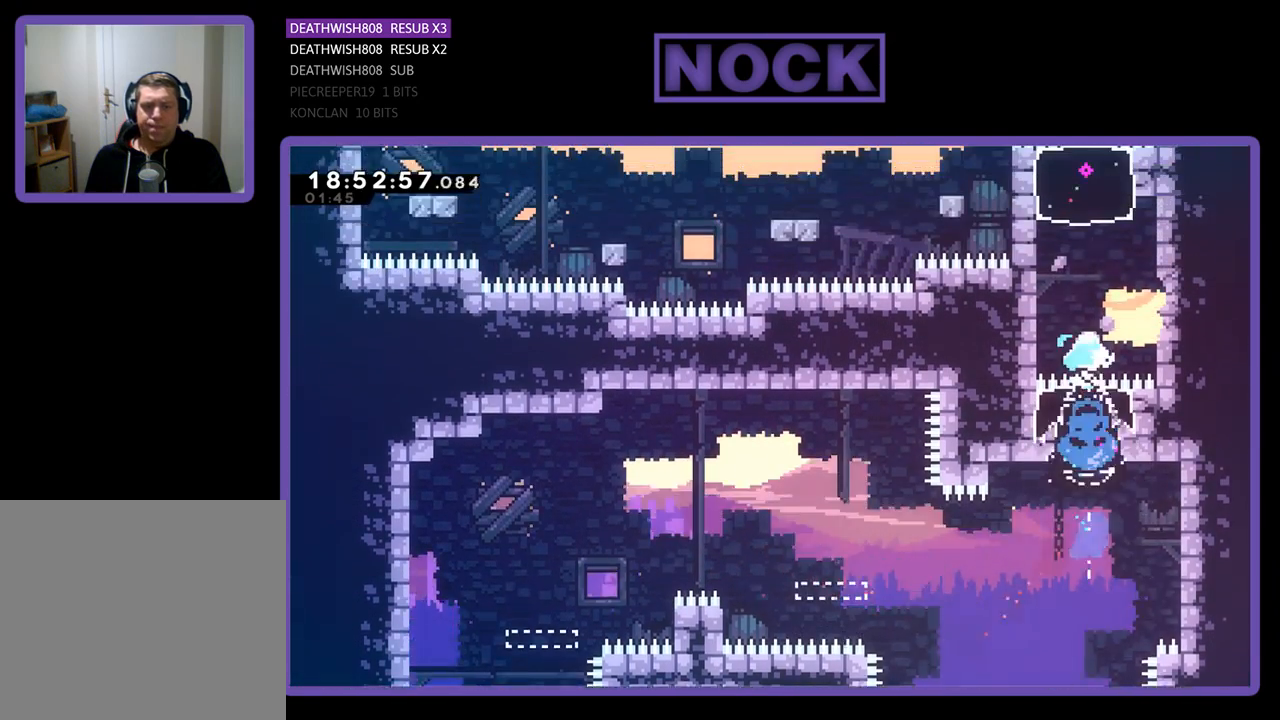
{"buttons": ["R2"], "left_stick": "center", "right_stick": "center", "events": [[267, "DPAD_RIGHT", "down"], [300, "DPAD_UP", "up"], [467, "DPAD_RIGHT", "up"]]}
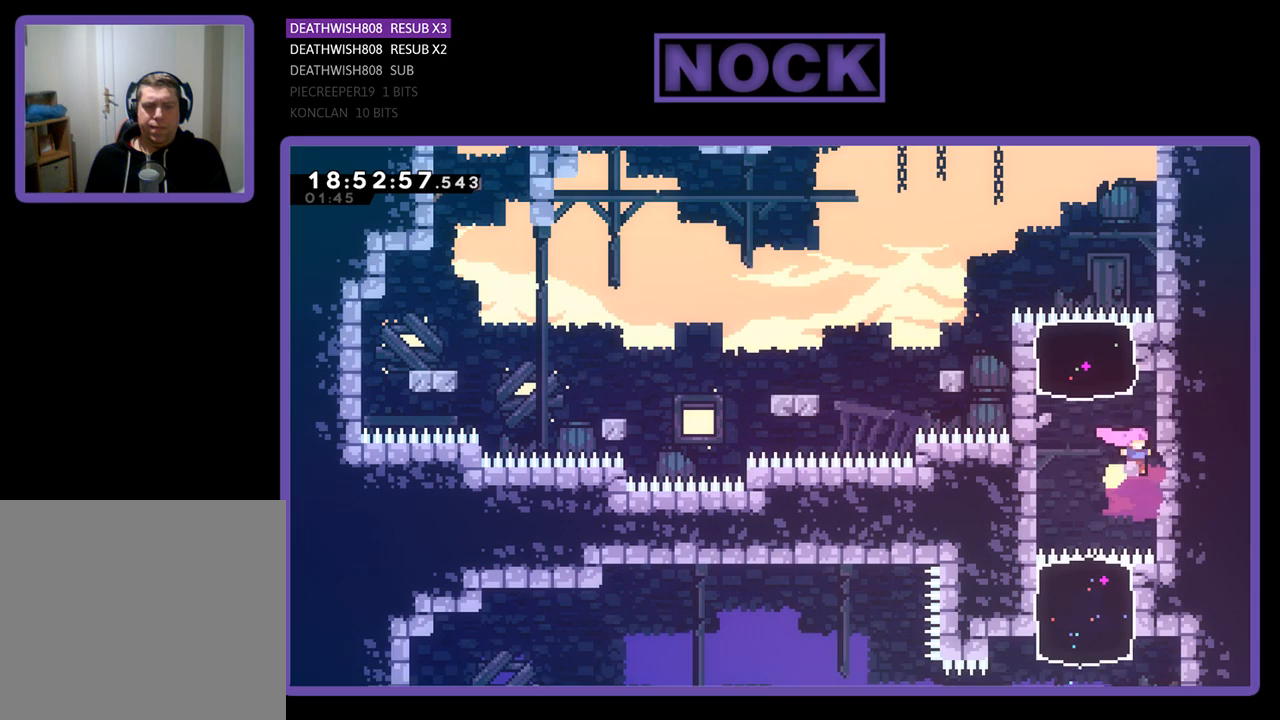
{"buttons": ["R2", "DPAD_RIGHT"], "left_stick": "center", "right_stick": "center", "events": [[67, "CIRCLE", "down"], [67, "DPAD_RIGHT", "down"], [367, "CIRCLE", "up"]]}
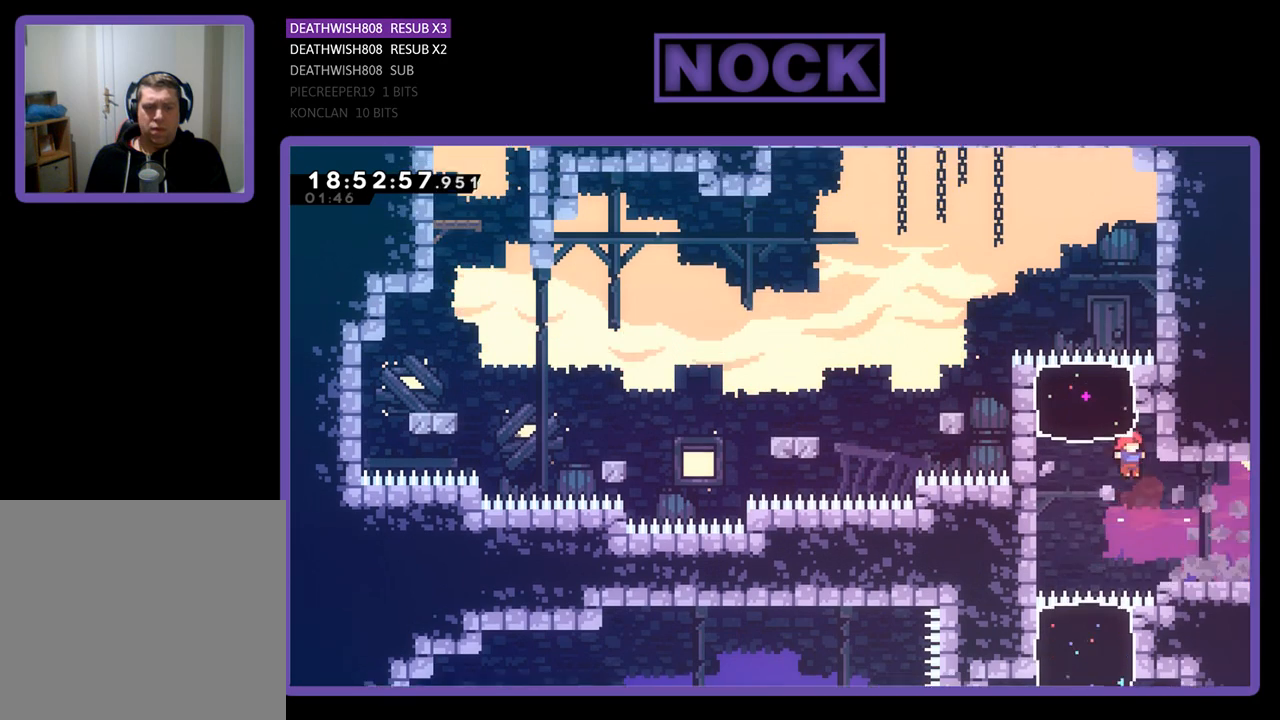
{"buttons": ["DPAD_RIGHT"], "left_stick": "center", "right_stick": "center", "events": [[400, "R2", "up"]]}
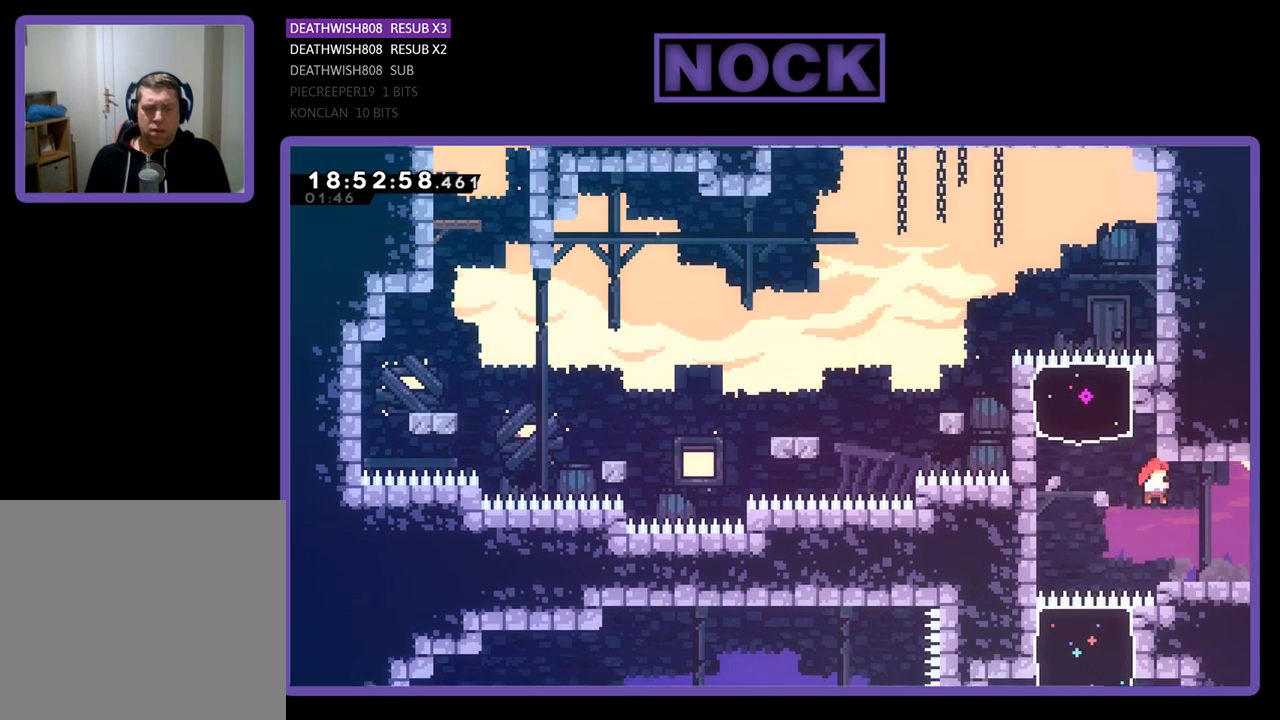
{"buttons": ["R2", "DPAD_RIGHT"], "left_stick": "center", "right_stick": "center", "events": [[33, "DPAD_DOWN", "down"], [167, "DPAD_DOWN", "up"], [167, "R2", "down"], [233, "CIRCLE", "down"], [400, "CIRCLE", "up"]]}
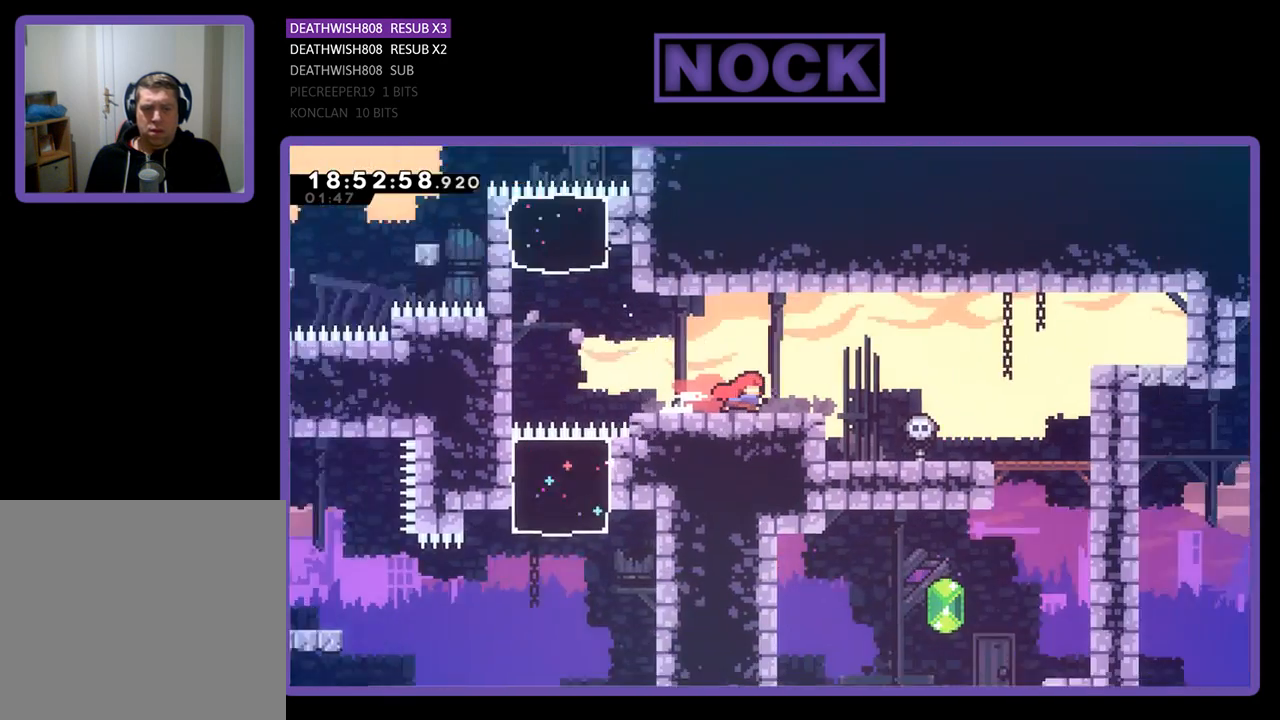
{"buttons": ["R2", "DPAD_LEFT"], "left_stick": "center", "right_stick": "center", "events": [[67, "DPAD_RIGHT", "up"], [367, "DPAD_LEFT", "down"]]}
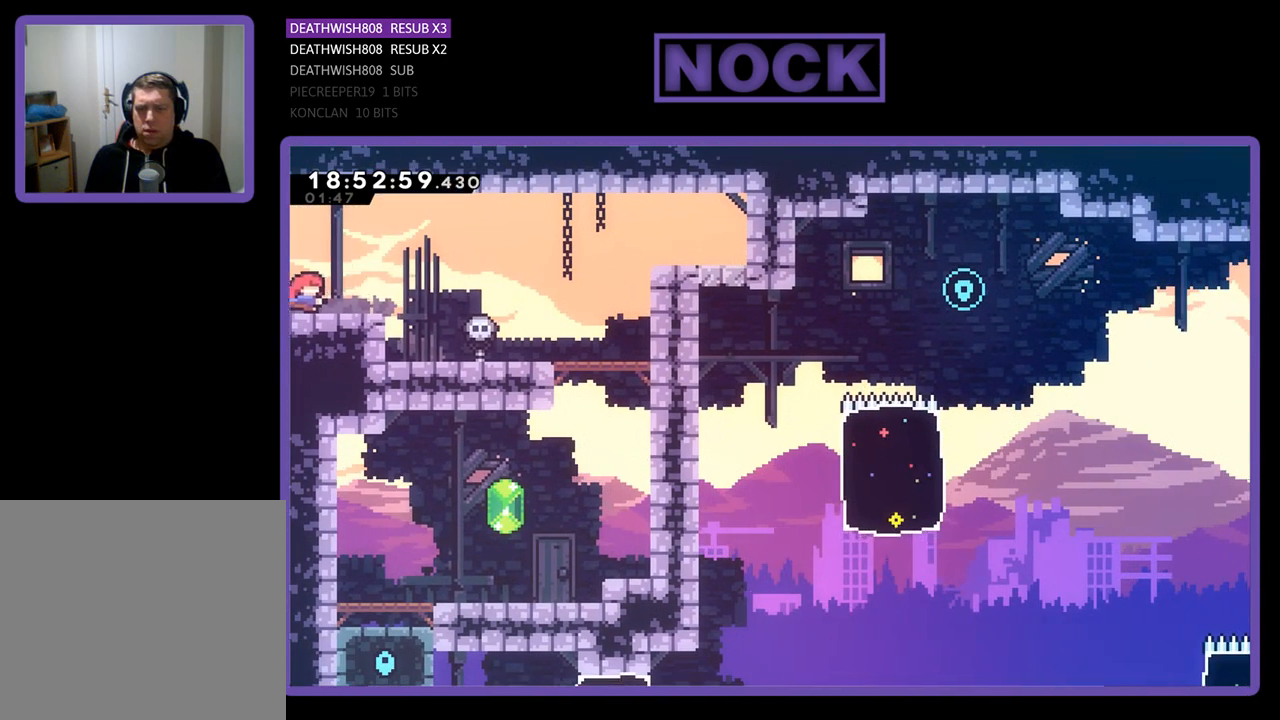
{"buttons": ["DPAD_RIGHT"], "left_stick": "center", "right_stick": "center", "events": [[33, "DPAD_LEFT", "up"], [133, "R2", "up"], [500, "DPAD_RIGHT", "down"]]}
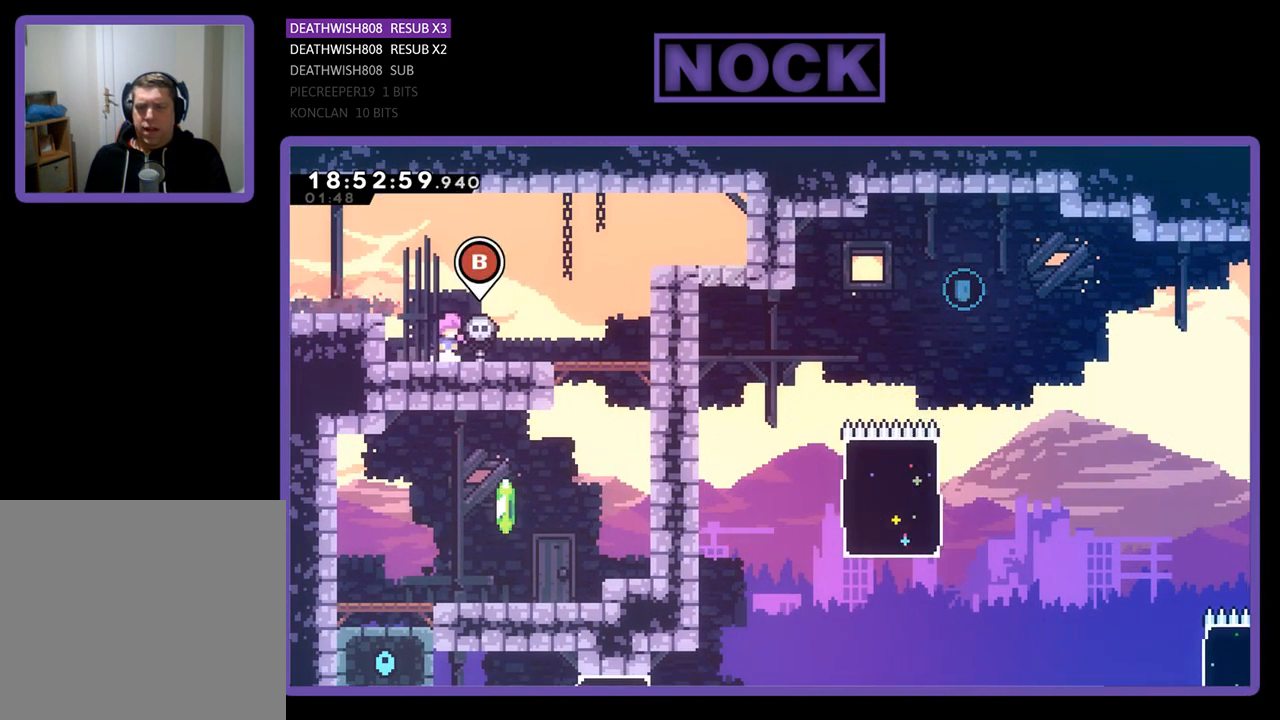
{"buttons": ["R2"], "left_stick": "center", "right_stick": "center", "events": [[167, "R2", "down"], [300, "DPAD_RIGHT", "up"]]}
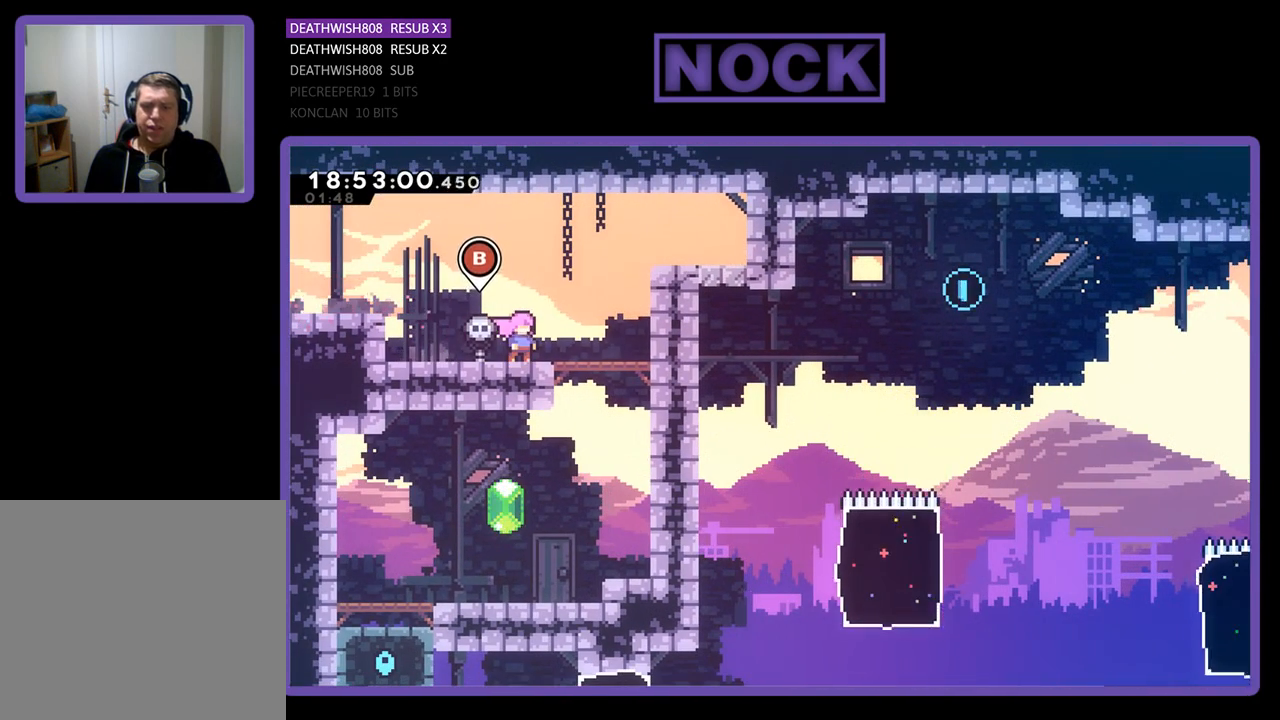
{"buttons": ["R2", "DPAD_RIGHT"], "left_stick": "center", "right_stick": "center", "events": [[167, "DPAD_RIGHT", "down"]]}
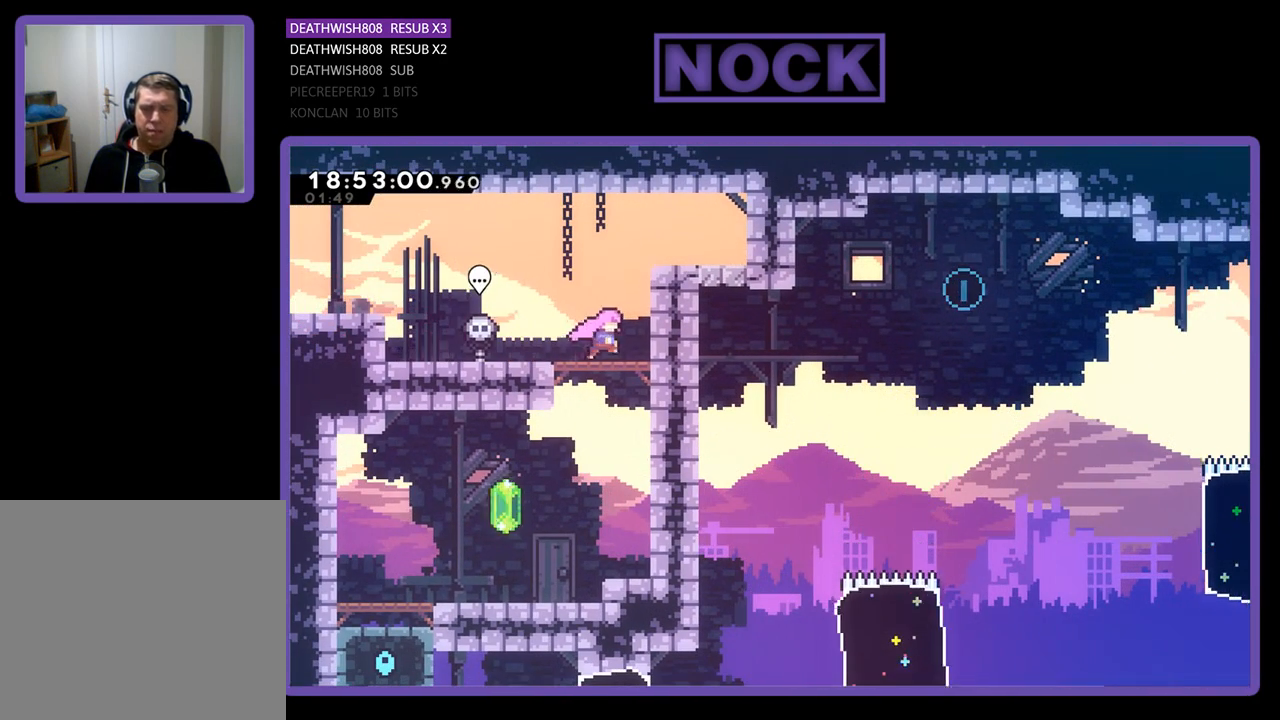
{"buttons": ["R2"], "left_stick": "center", "right_stick": "center", "events": [[100, "DPAD_RIGHT", "up"], [100, "R2", "up"], [400, "R2", "down"]]}
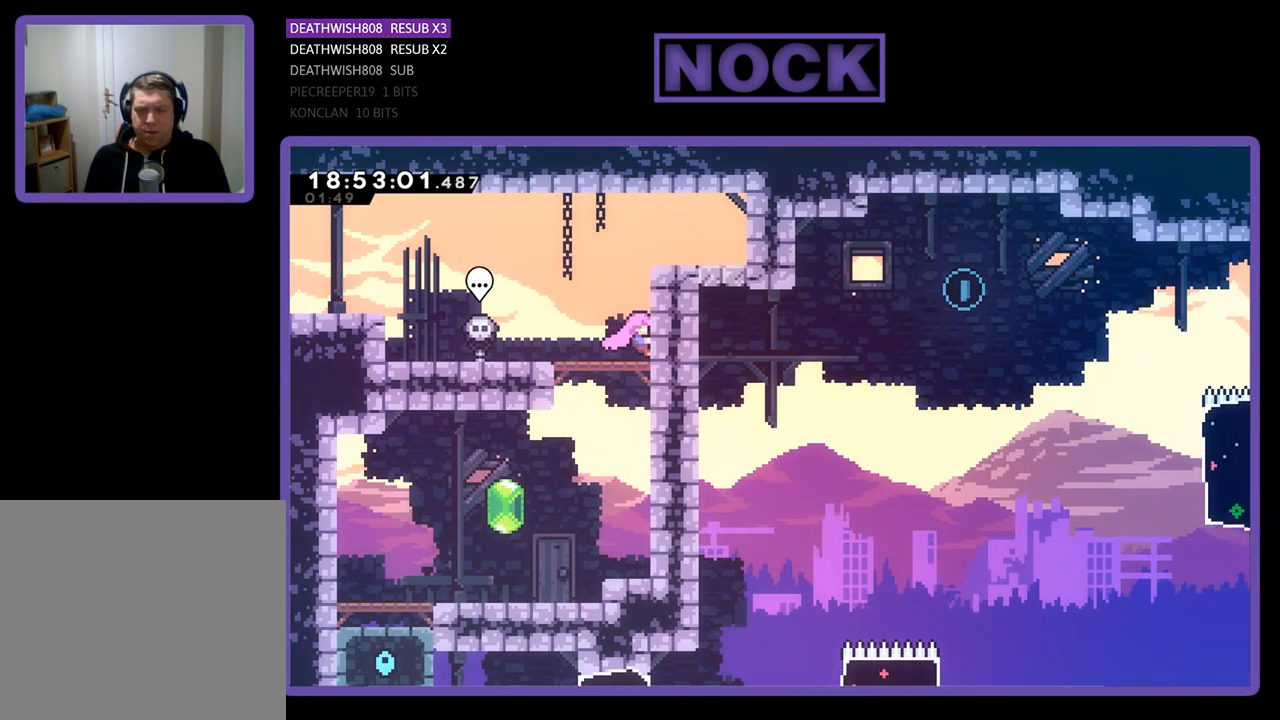
{"buttons": ["R2"], "left_stick": "center", "right_stick": "center", "events": [[133, "DPAD_LEFT", "down"], [300, "DPAD_LEFT", "up"]]}
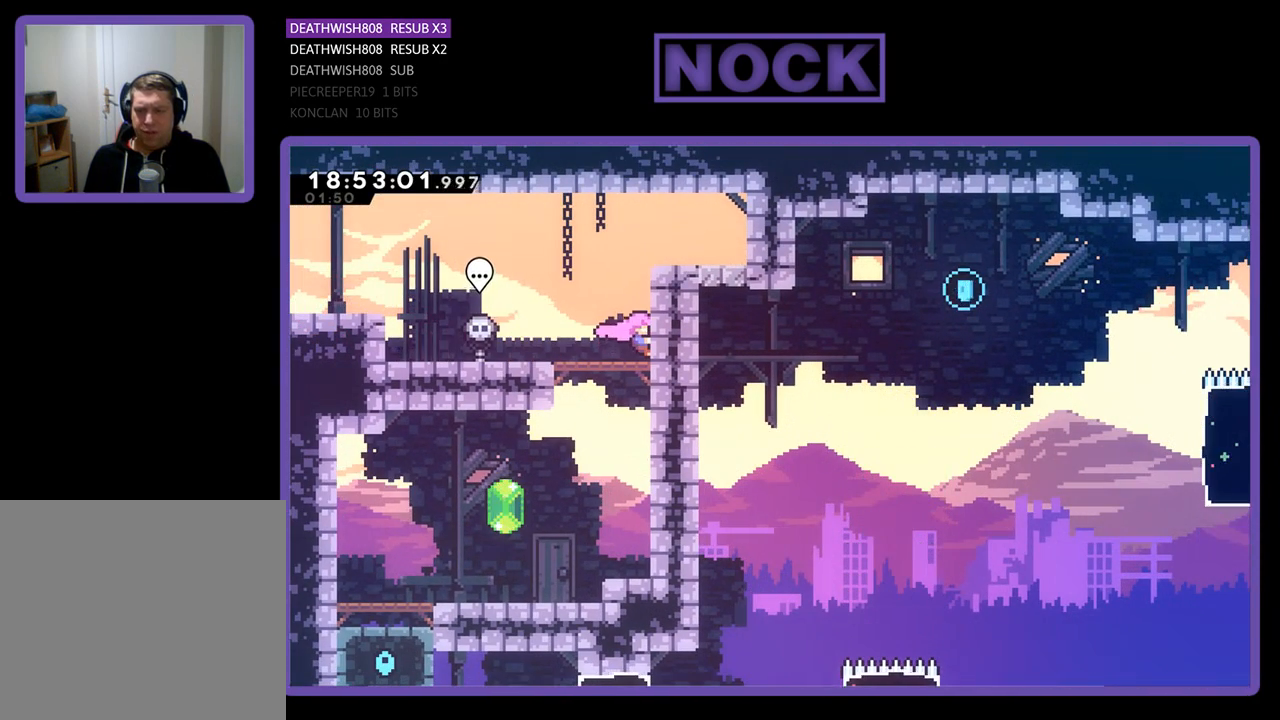
{"buttons": [], "left_stick": "center", "right_stick": "center", "events": [[167, "DPAD_LEFT", "down"], [267, "R2", "up"], [500, "DPAD_LEFT", "up"]]}
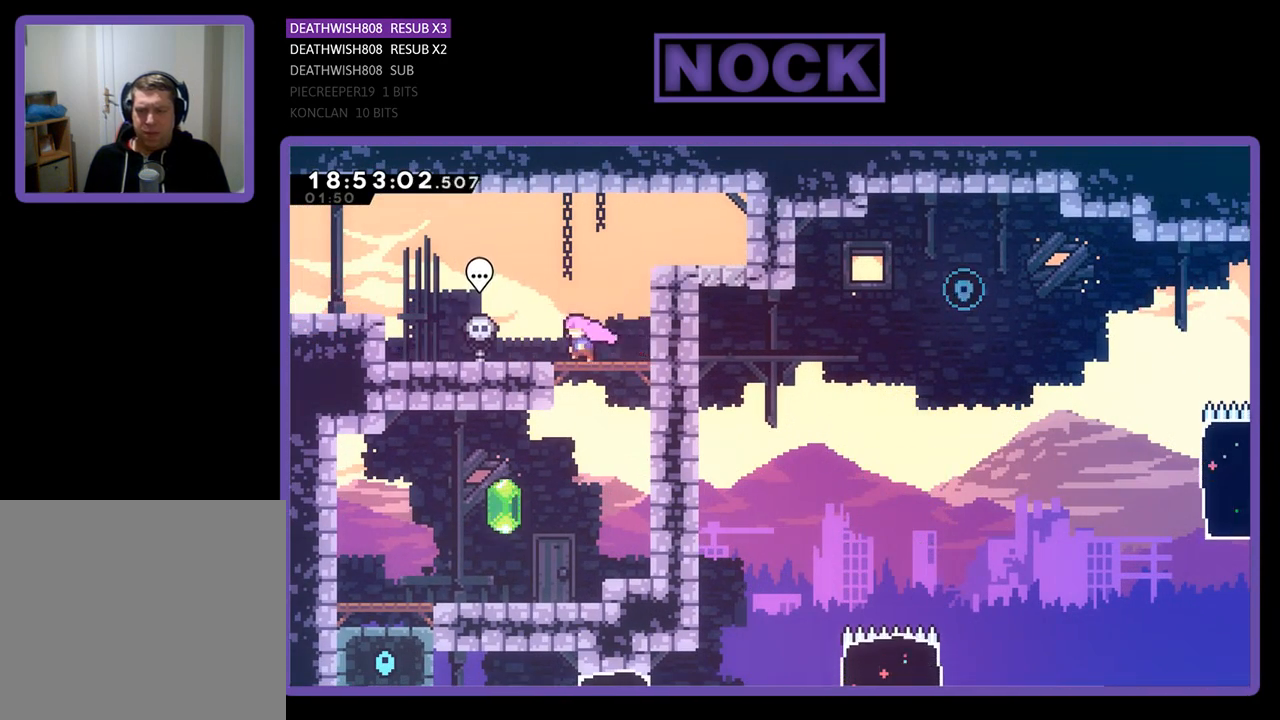
{"buttons": ["DPAD_DOWN"], "left_stick": "center", "right_stick": "center", "events": [[367, "DPAD_DOWN", "down"]]}
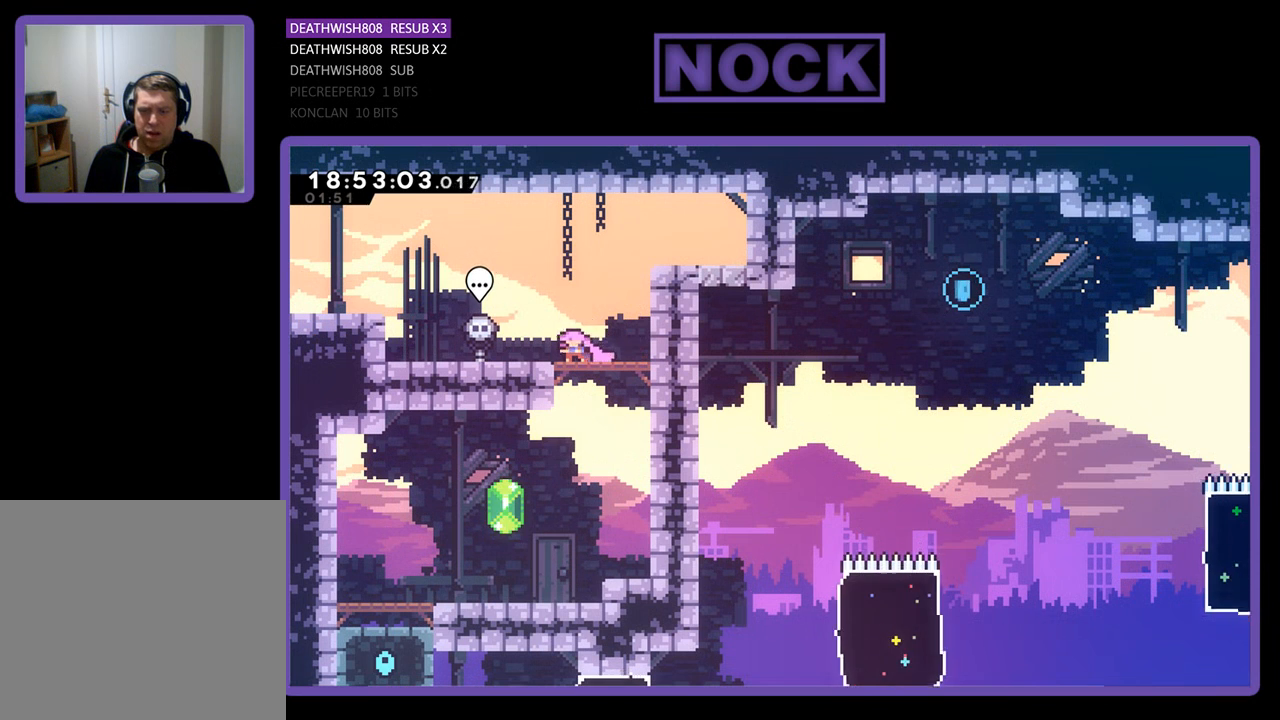
{"buttons": ["DPAD_DOWN"], "left_stick": "center", "right_stick": "center", "events": []}
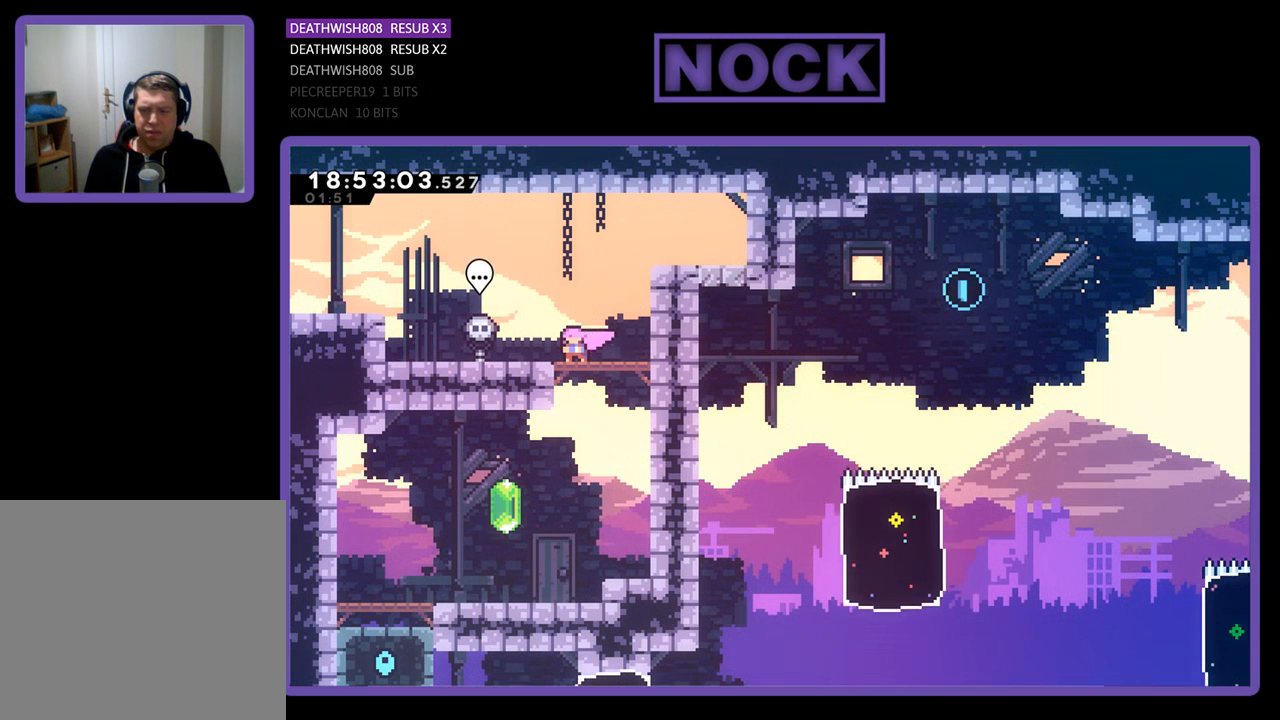
{"buttons": ["R2", "DPAD_RIGHT"], "left_stick": "center", "right_stick": "center", "events": [[267, "DPAD_DOWN", "up"], [400, "R2", "down"], [433, "DPAD_RIGHT", "down"]]}
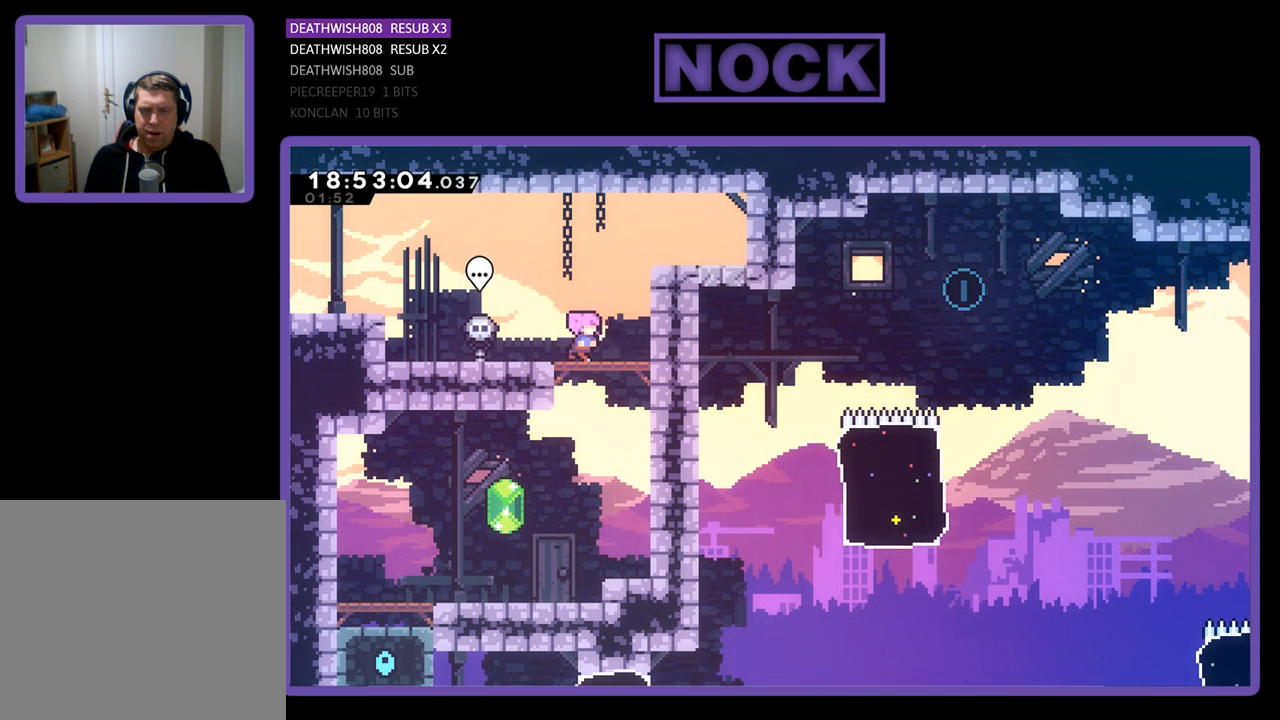
{"buttons": ["CROSS", "R2", "DPAD_UP", "DPAD_RIGHT"], "left_stick": "center", "right_stick": "center", "events": [[200, "CROSS", "down"], [400, "DPAD_UP", "down"]]}
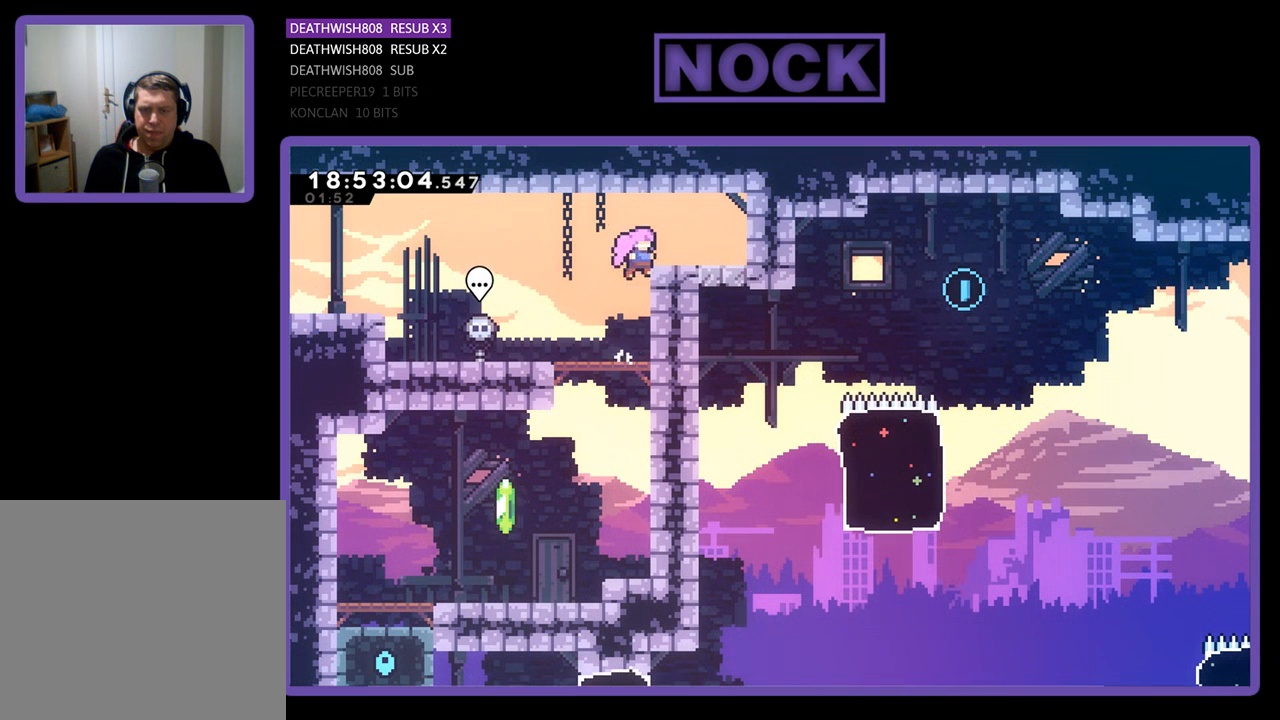
{"buttons": ["R2", "DPAD_RIGHT"], "left_stick": "center", "right_stick": "center", "events": [[67, "CROSS", "up"], [133, "CROSS", "down"], [167, "DPAD_UP", "up"], [333, "CROSS", "up"]]}
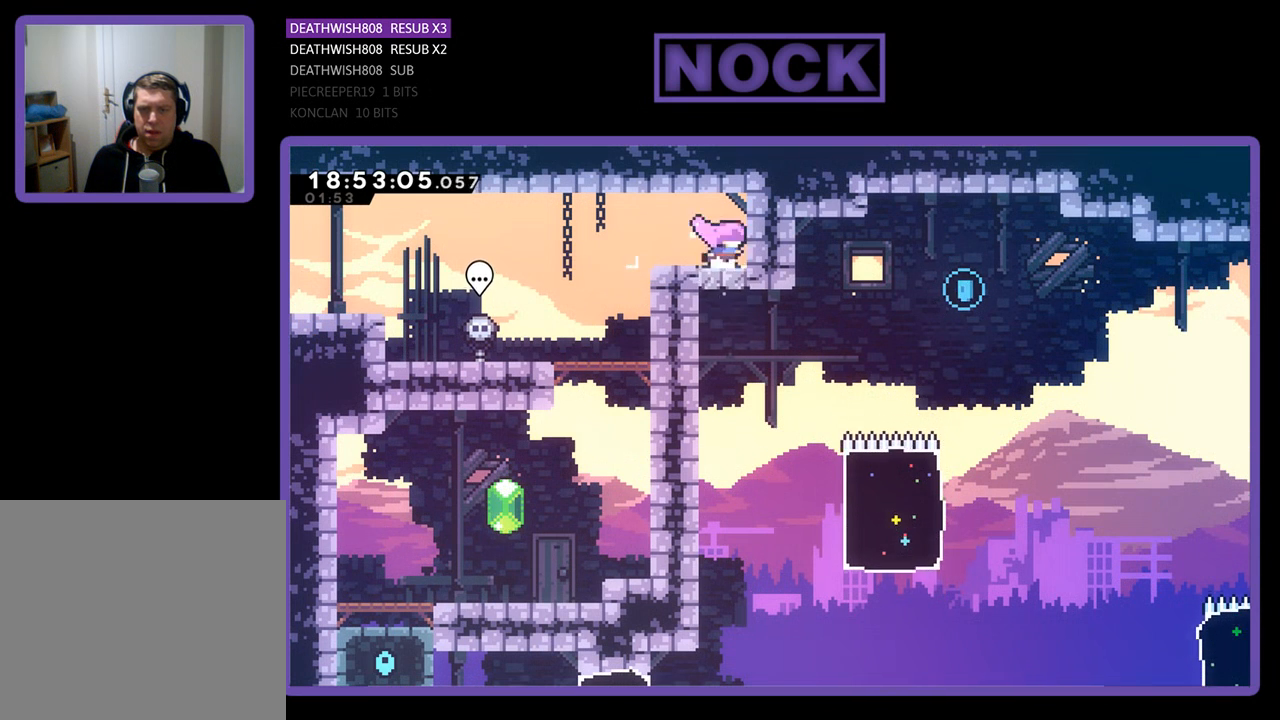
{"buttons": ["R2"], "left_stick": "center", "right_stick": "center", "events": [[33, "CIRCLE", "down"], [267, "CIRCLE", "up"], [267, "DPAD_RIGHT", "up"]]}
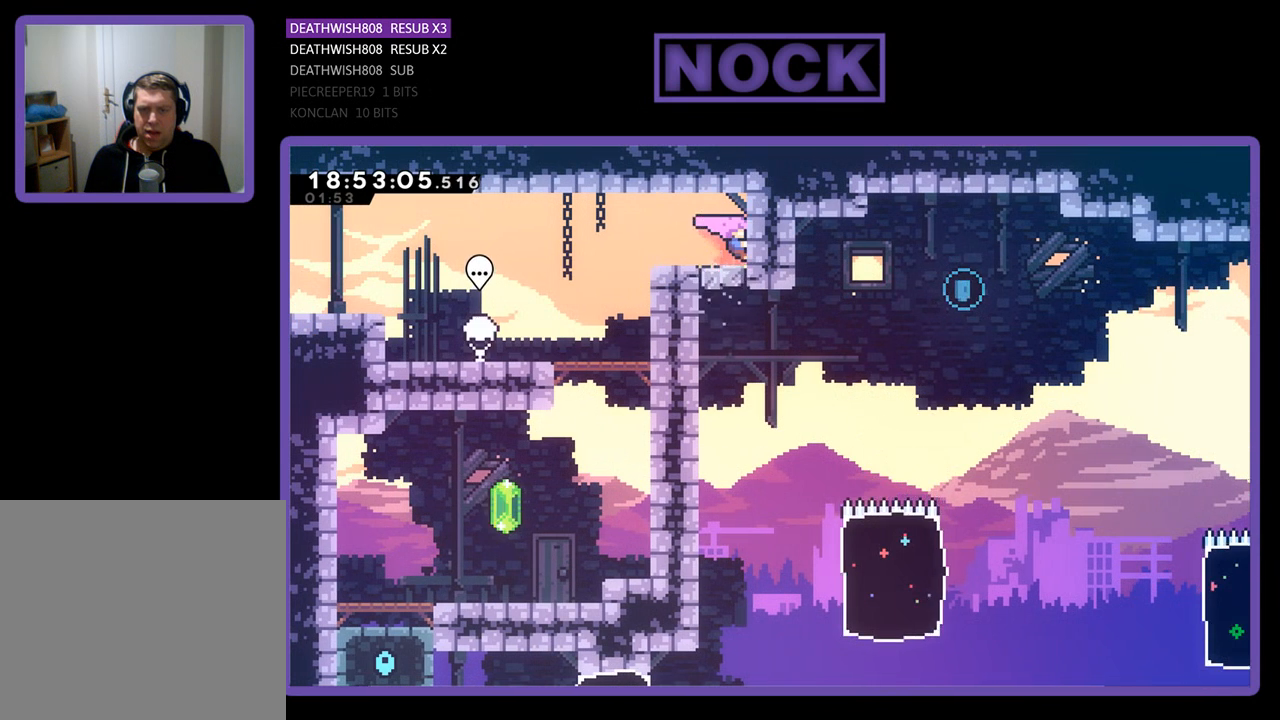
{"buttons": ["R2", "DPAD_LEFT"], "left_stick": "center", "right_stick": "center", "events": [[67, "DPAD_LEFT", "down"]]}
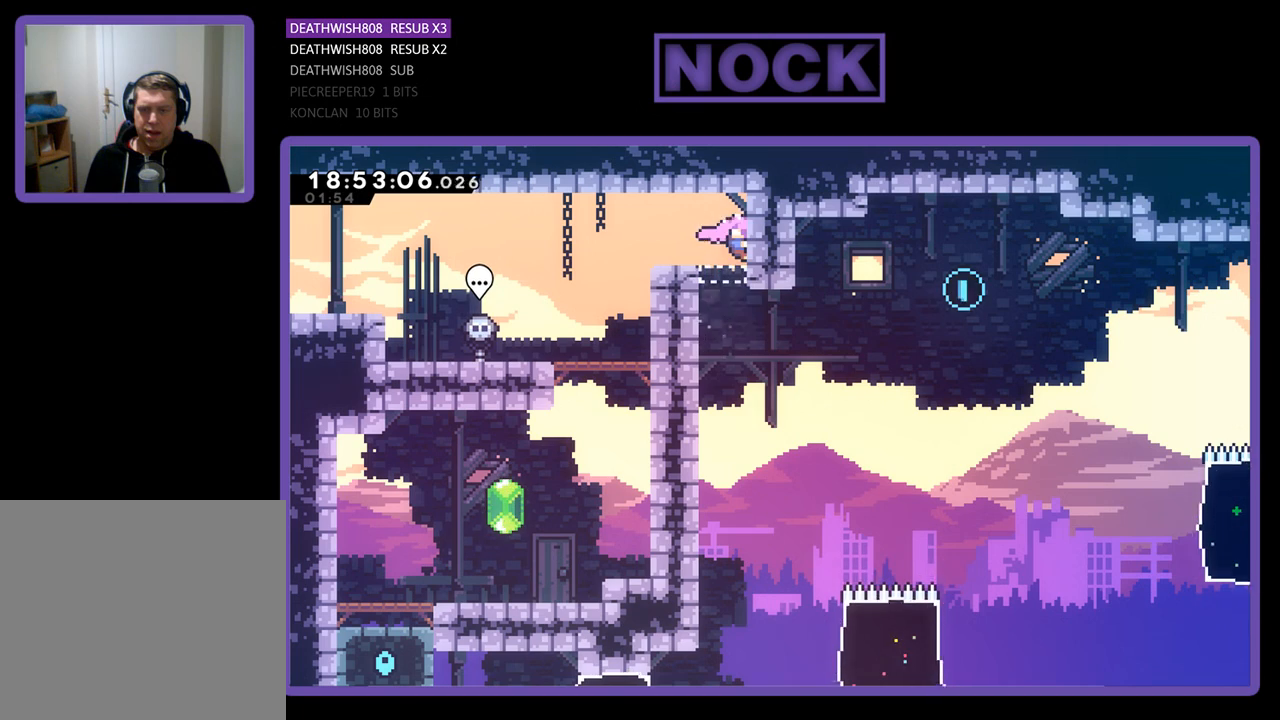
{"buttons": ["R2"], "left_stick": "center", "right_stick": "center", "events": [[33, "DPAD_LEFT", "up"], [133, "R2", "up"], [267, "DPAD_LEFT", "down"], [367, "DPAD_LEFT", "up"], [400, "R2", "down"]]}
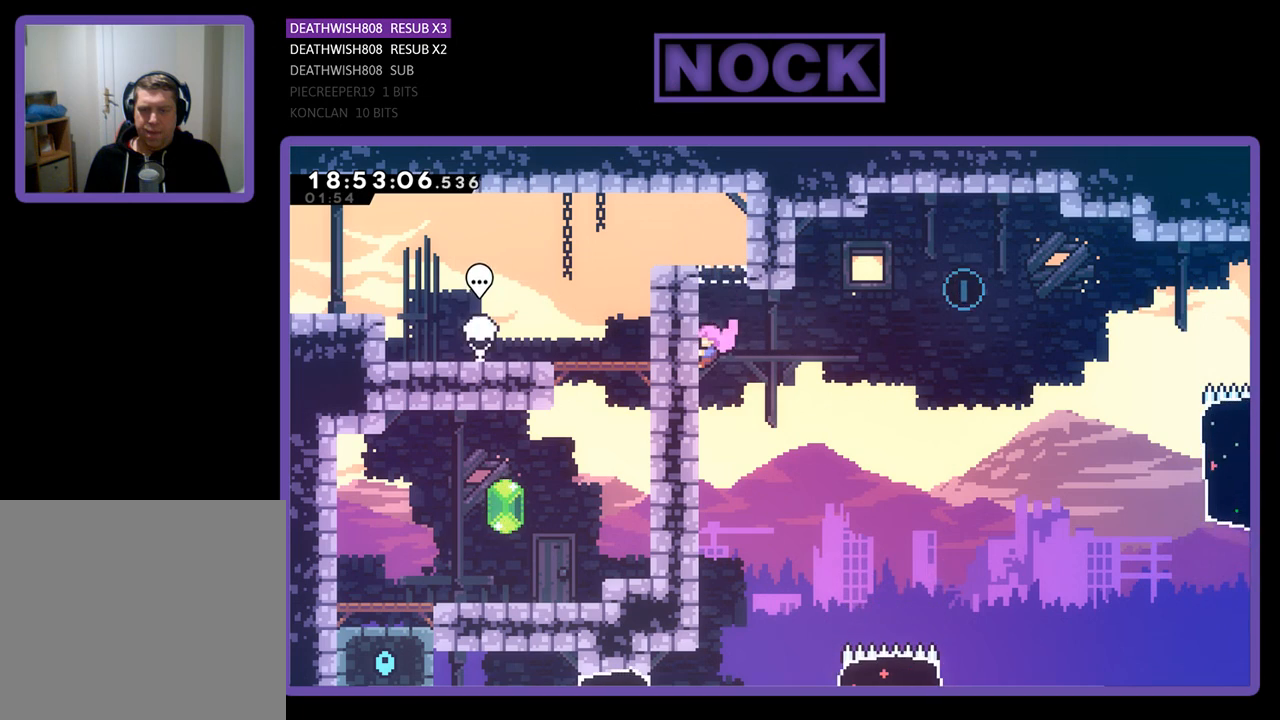
{"buttons": ["R2"], "left_stick": "center", "right_stick": "center", "events": []}
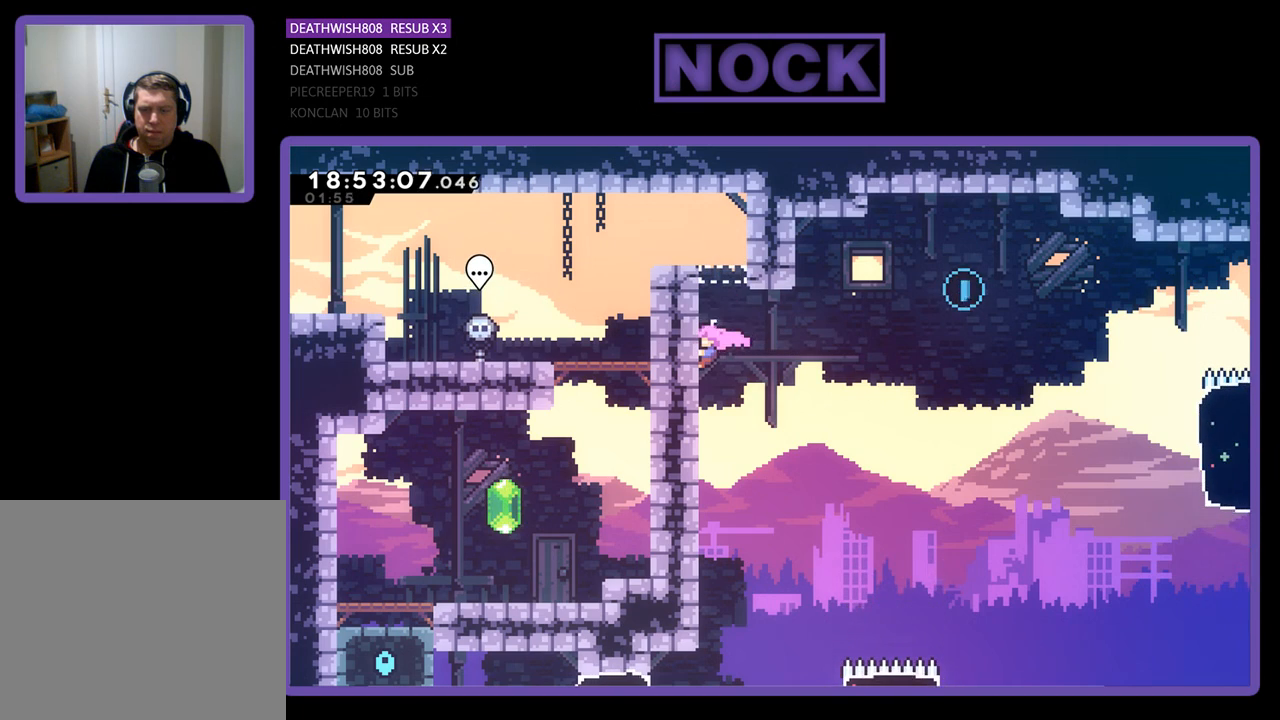
{"buttons": ["R2"], "left_stick": "center", "right_stick": "center", "events": []}